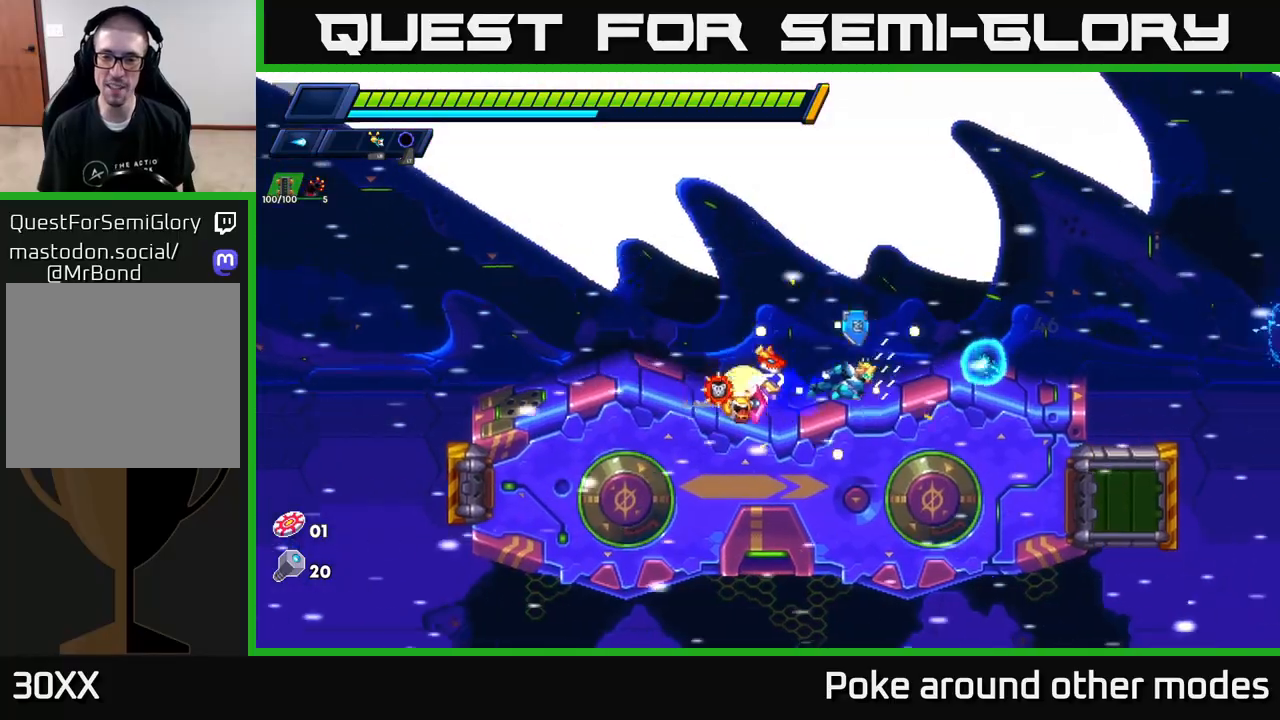
Gameplay with a controller (Xbox layout); each line is a JSON object with the inputs held at the frame after it. "events" lists button and stick changes between this image and that frame as [ms after this image, input, new state], when the widget could be followed in between.
{"buttons": ["A"], "left_stick": "right", "right_stick": "center", "events": [[367, "X", "down"], [433, "A", "down"], [467, "R2", "up"], [500, "X", "up"]]}
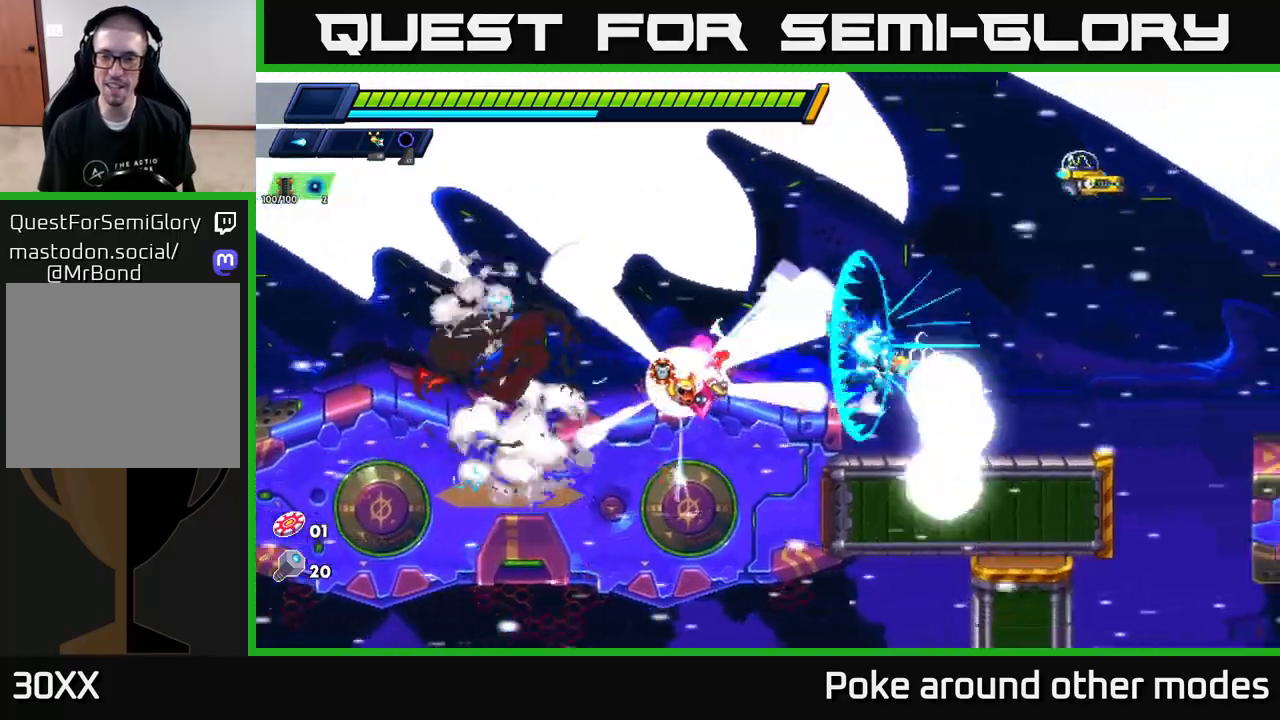
{"buttons": [], "left_stick": "center", "right_stick": "center", "events": [[117, "X", "down"], [167, "A", "up"], [183, "X", "up"], [183, "left_stick", "center"], [233, "X", "down"], [317, "X", "up"], [383, "X", "down"], [467, "X", "up"]]}
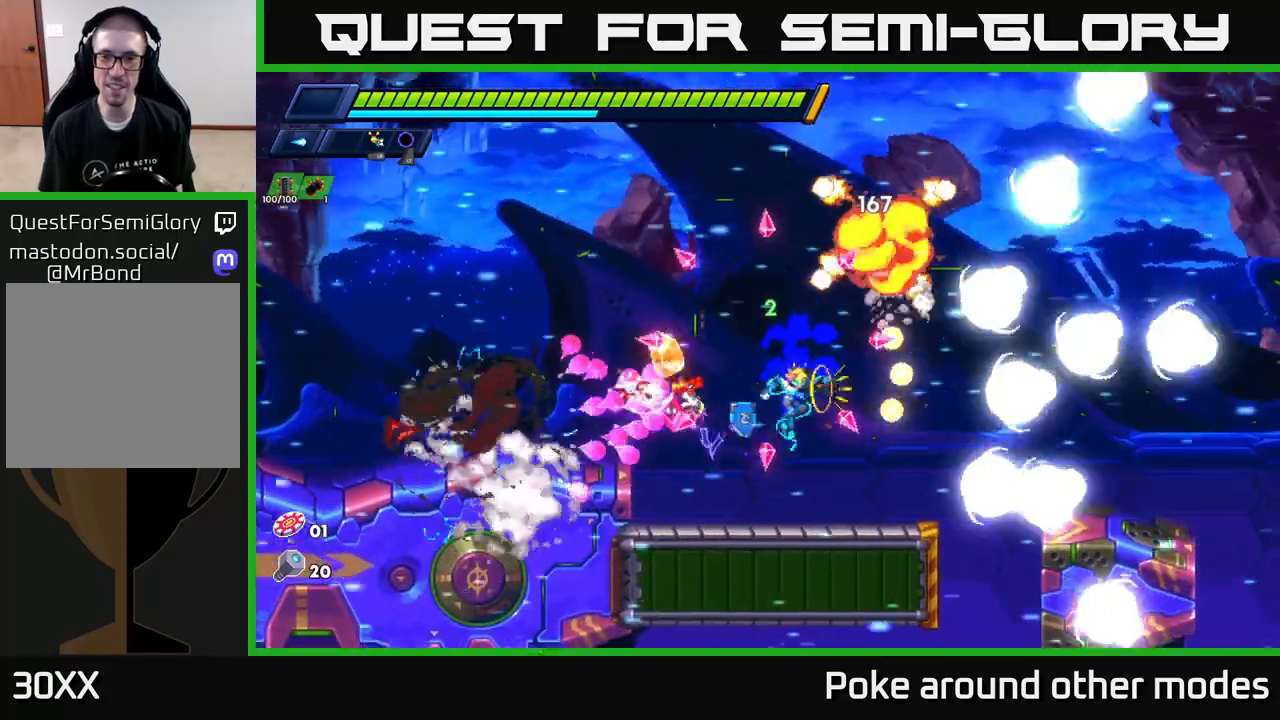
{"buttons": [], "left_stick": "right", "right_stick": "center", "events": [[17, "left_stick", "right"], [100, "R2", "down"], [267, "A", "down"], [417, "A", "up"], [417, "R2", "up"]]}
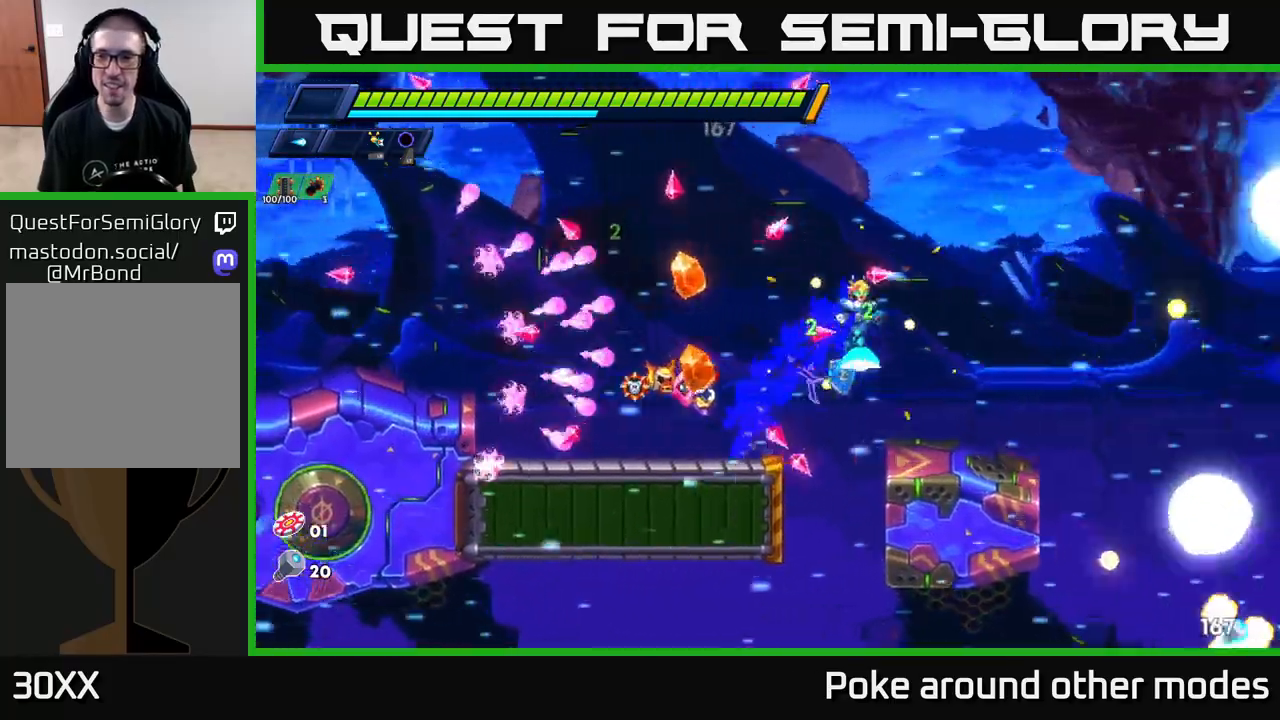
{"buttons": ["X", "R2"], "left_stick": "right", "right_stick": "center", "events": [[17, "X", "down"], [117, "X", "up"], [117, "left_stick", "center"], [233, "X", "down"], [283, "left_stick", "right"], [317, "X", "up"], [417, "R2", "down"], [450, "X", "down"]]}
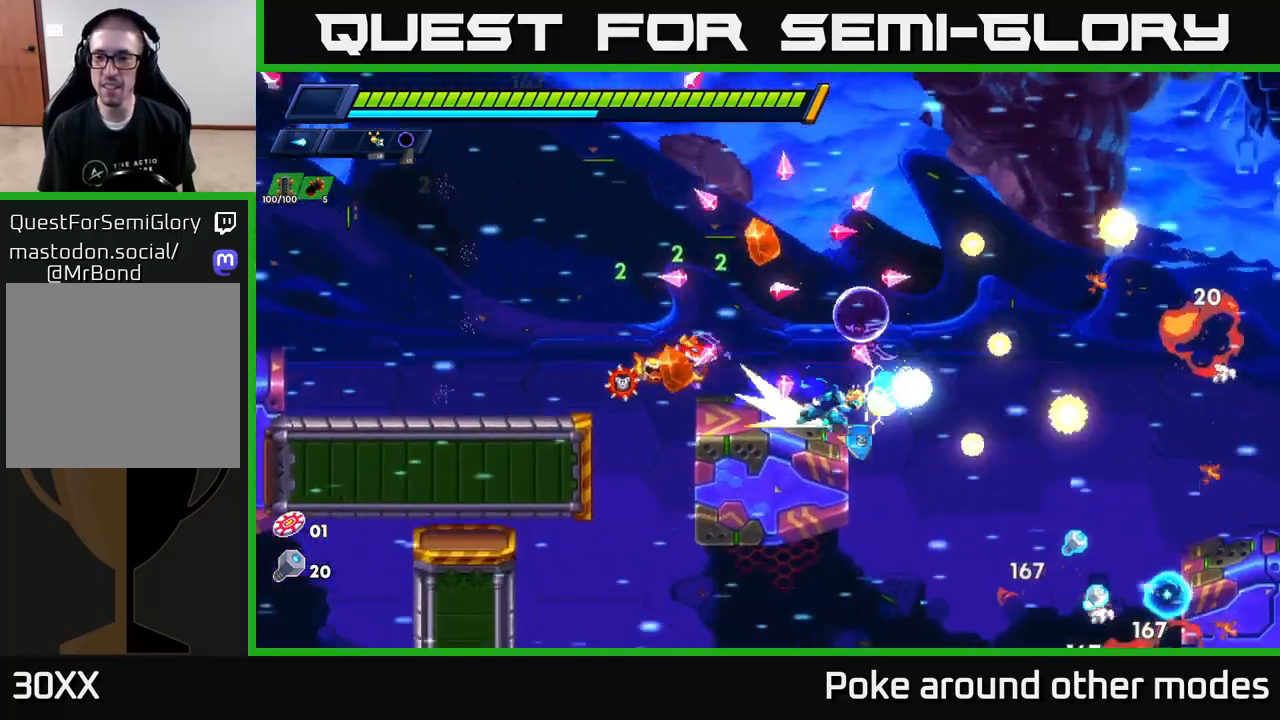
{"buttons": [], "left_stick": "center", "right_stick": "center", "events": [[17, "A", "down"], [67, "X", "up"], [117, "R2", "up"], [133, "A", "up"], [400, "left_stick", "center"]]}
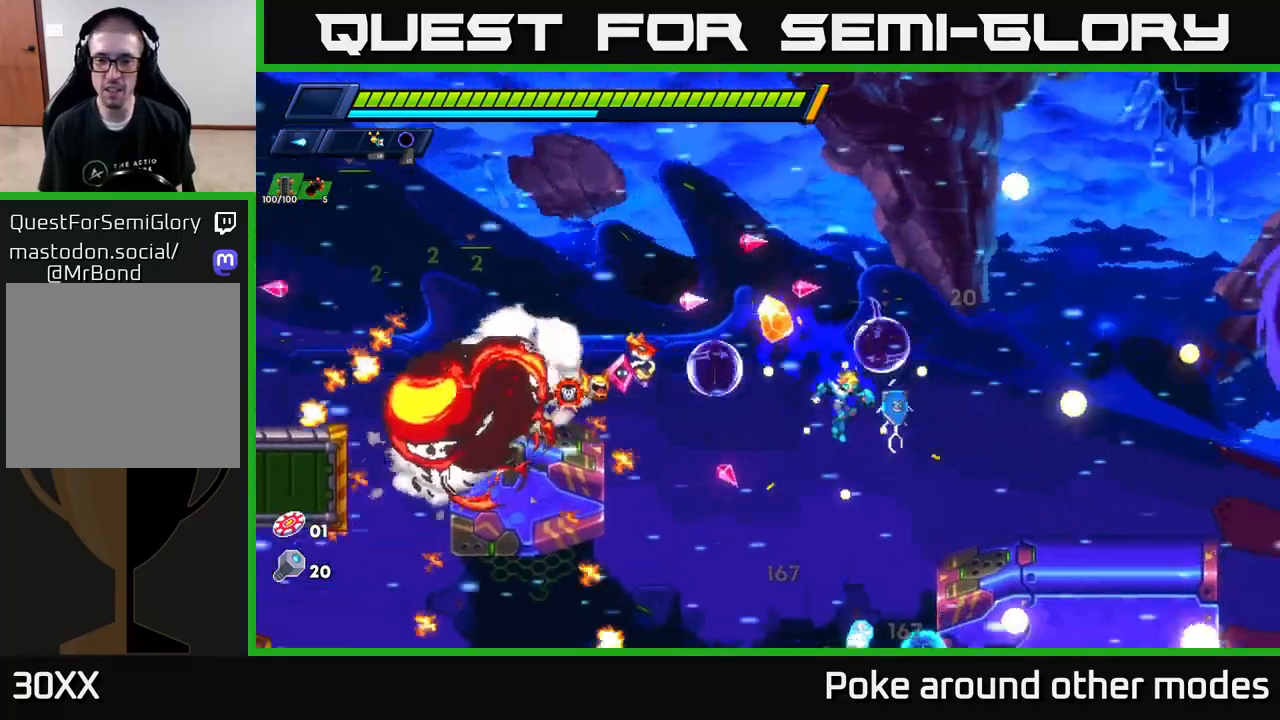
{"buttons": [], "left_stick": "right", "right_stick": "center", "events": [[400, "left_stick", "right"]]}
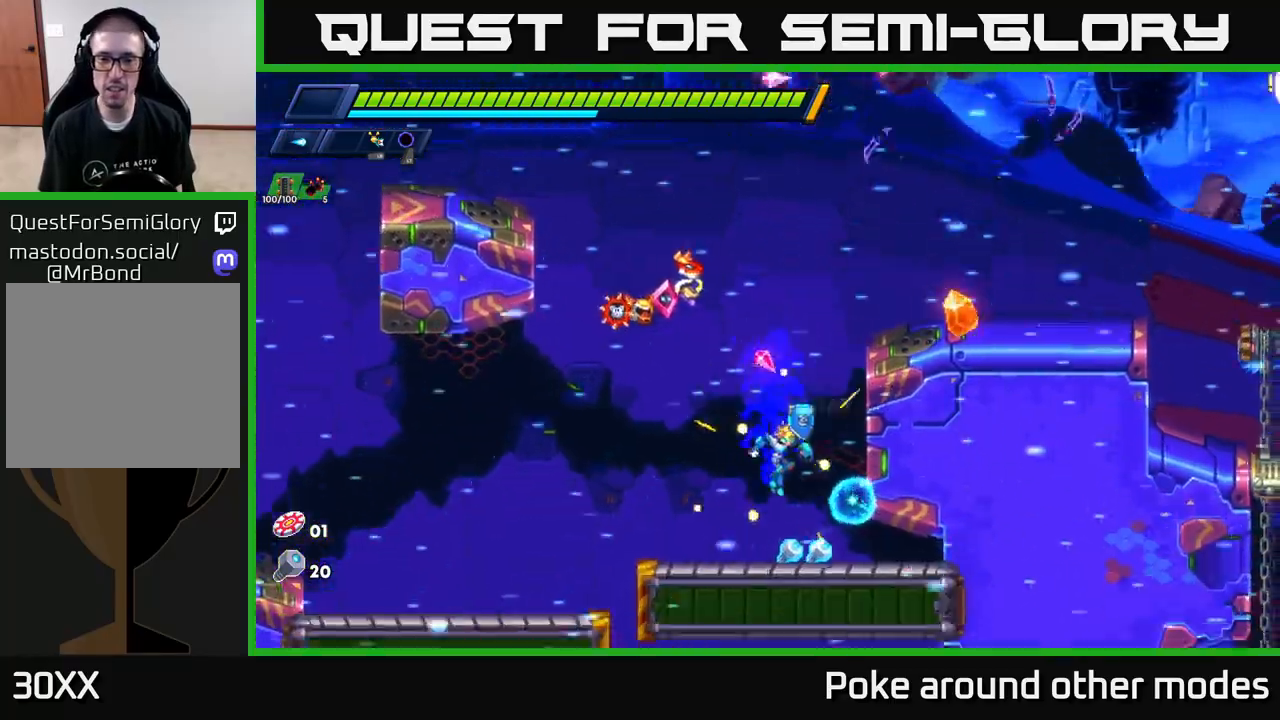
{"buttons": [], "left_stick": "up-left", "right_stick": "center", "events": [[33, "left_stick", "center"], [117, "left_stick", "right"], [250, "A", "down"], [267, "R2", "down"], [267, "left_stick", "left"], [367, "A", "up"], [367, "R2", "up"], [433, "left_stick", "center"], [500, "left_stick", "up-left"]]}
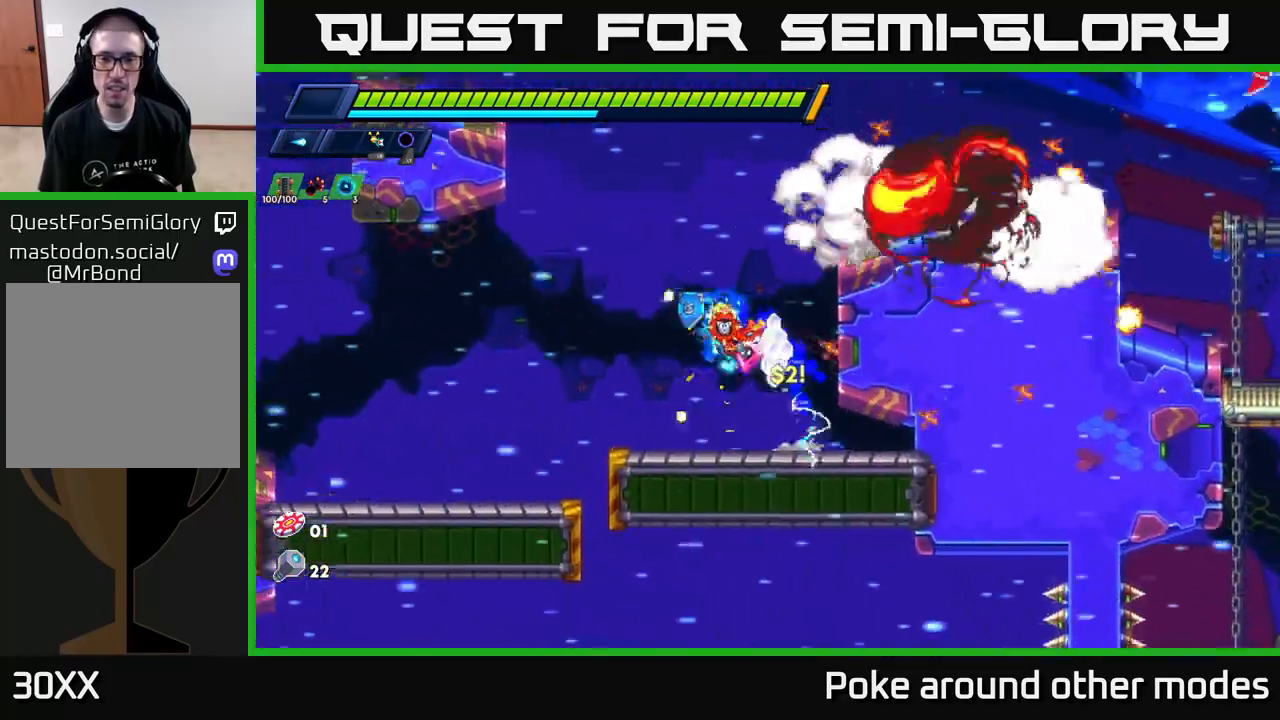
{"buttons": ["R2"], "left_stick": "right", "right_stick": "center", "events": [[100, "left_stick", "center"], [167, "left_stick", "right"], [233, "left_stick", "center"], [317, "R2", "down"], [333, "A", "down"], [333, "left_stick", "right"], [483, "A", "up"]]}
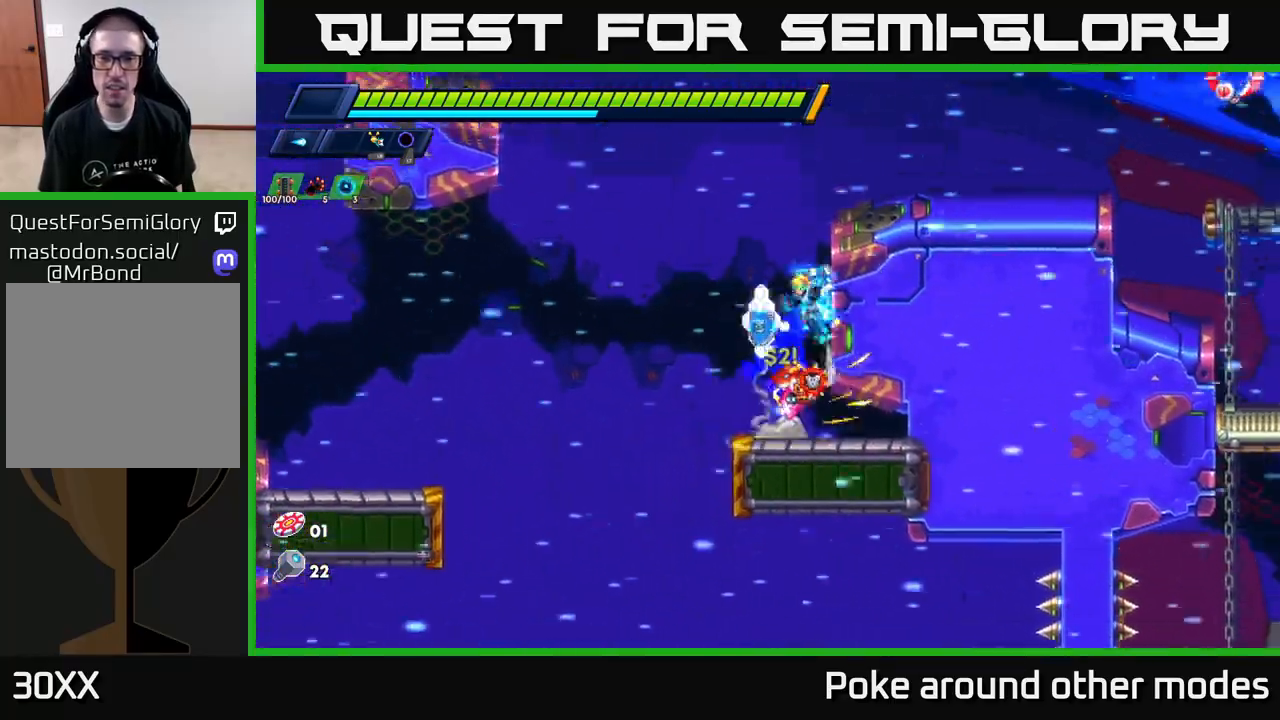
{"buttons": [], "left_stick": "right", "right_stick": "center", "events": [[50, "A", "down"], [167, "X", "down"], [283, "R2", "up"], [300, "X", "up"], [400, "X", "down"], [417, "A", "up"], [483, "X", "up"]]}
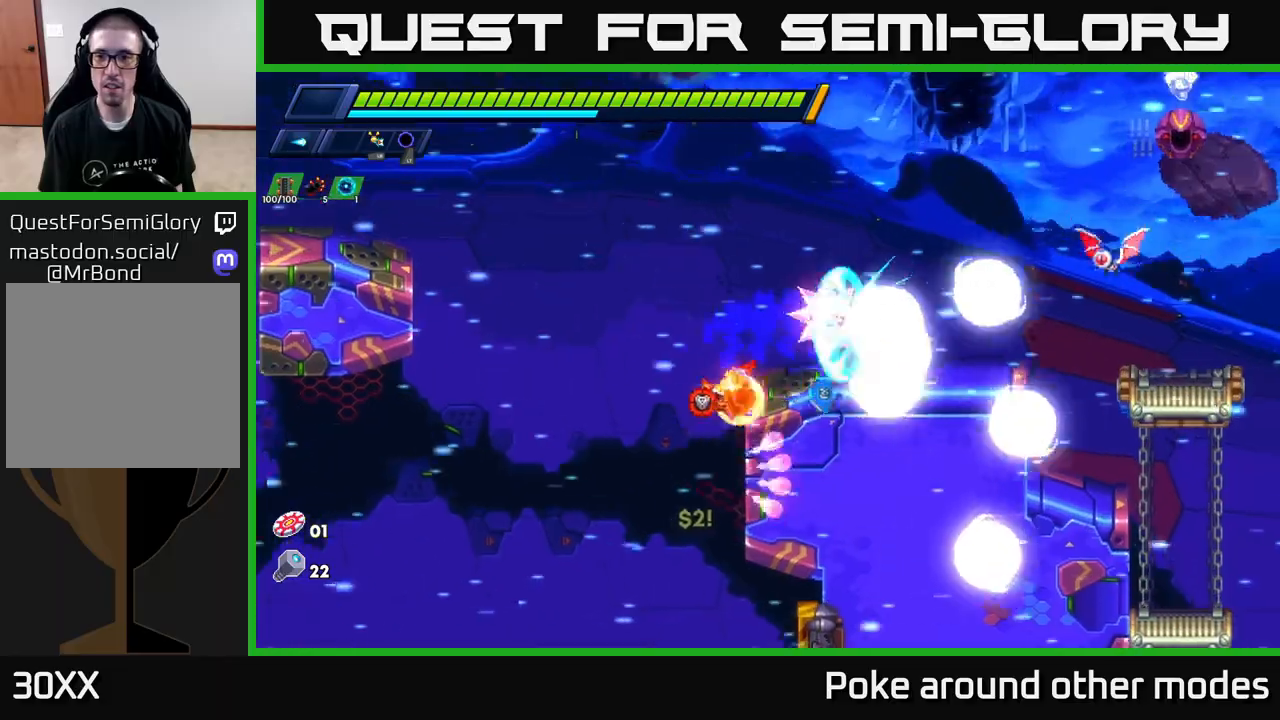
{"buttons": ["A", "R2"], "left_stick": "right", "right_stick": "center", "events": [[50, "X", "down"], [150, "X", "up"], [217, "X", "down"], [250, "R2", "down"], [333, "A", "down"], [350, "X", "up"]]}
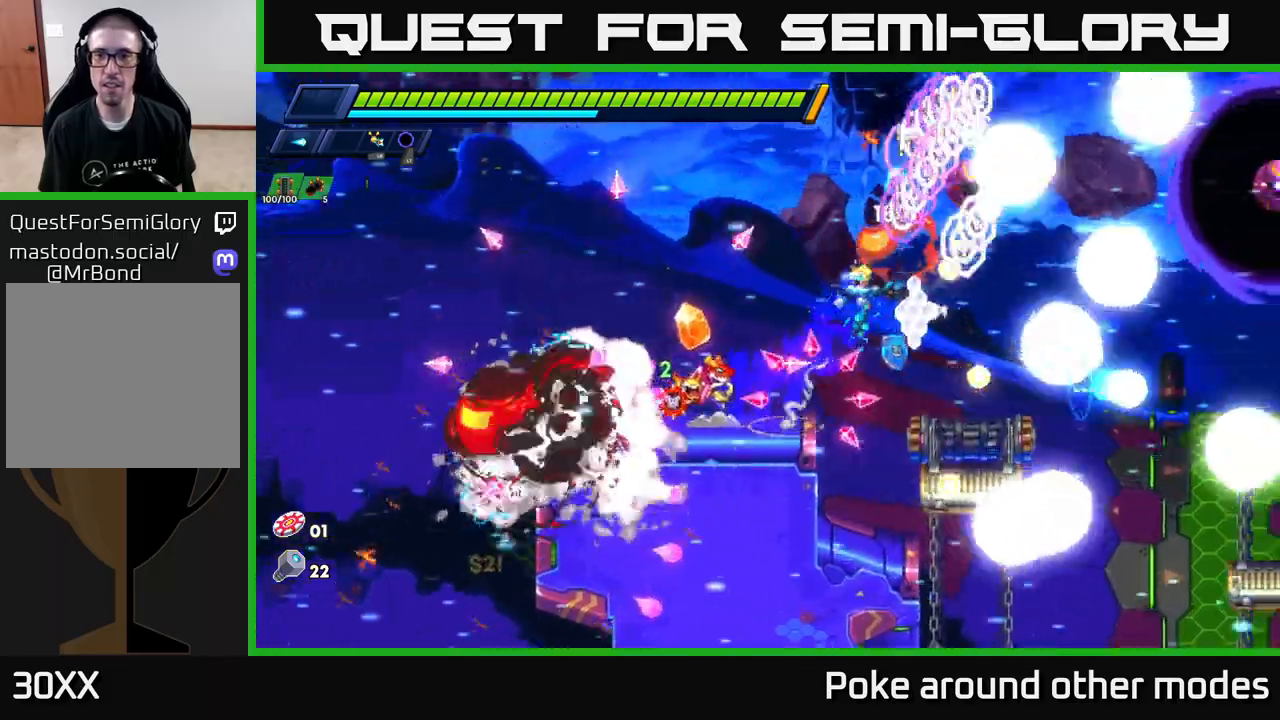
{"buttons": [], "left_stick": "left", "right_stick": "center", "events": [[83, "R2", "up"], [100, "A", "up"], [200, "left_stick", "up-left"], [267, "A", "down"], [267, "R2", "down"], [283, "left_stick", "left"], [467, "R2", "up"], [483, "A", "up"]]}
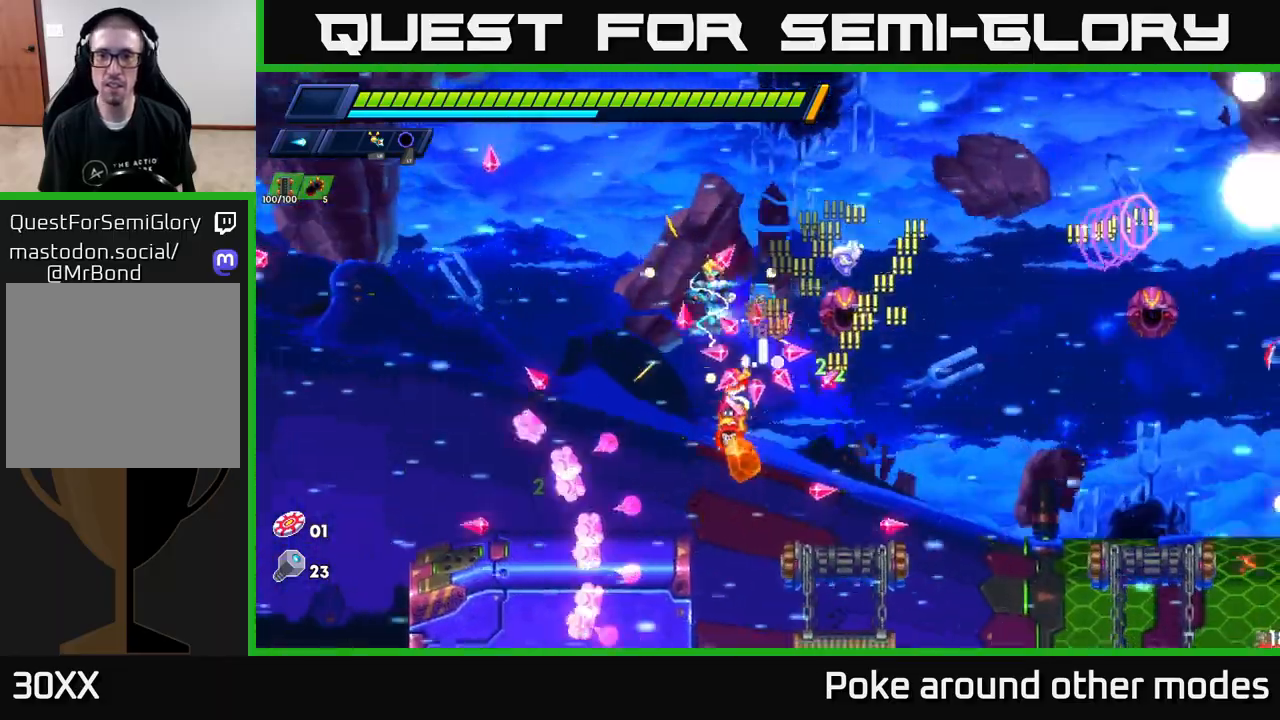
{"buttons": ["X", "R2"], "left_stick": "center", "right_stick": "center", "events": [[67, "left_stick", "right"], [133, "X", "down"], [217, "X", "up"], [300, "X", "down"], [350, "left_stick", "center"], [400, "X", "up"], [433, "R2", "down"], [450, "X", "down"]]}
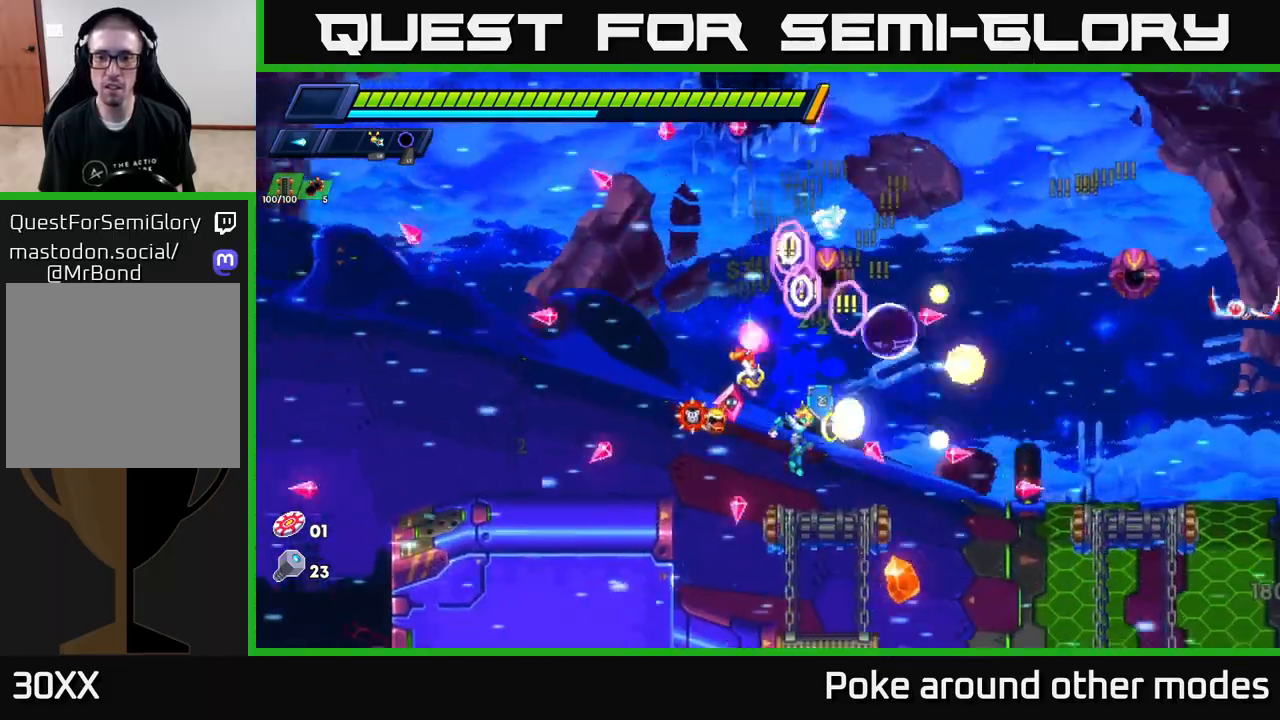
{"buttons": ["R2"], "left_stick": "right", "right_stick": "center", "events": [[67, "R2", "up"], [67, "X", "up"], [183, "left_stick", "right"], [317, "left_stick", "left"], [450, "left_stick", "right"], [500, "R2", "down"]]}
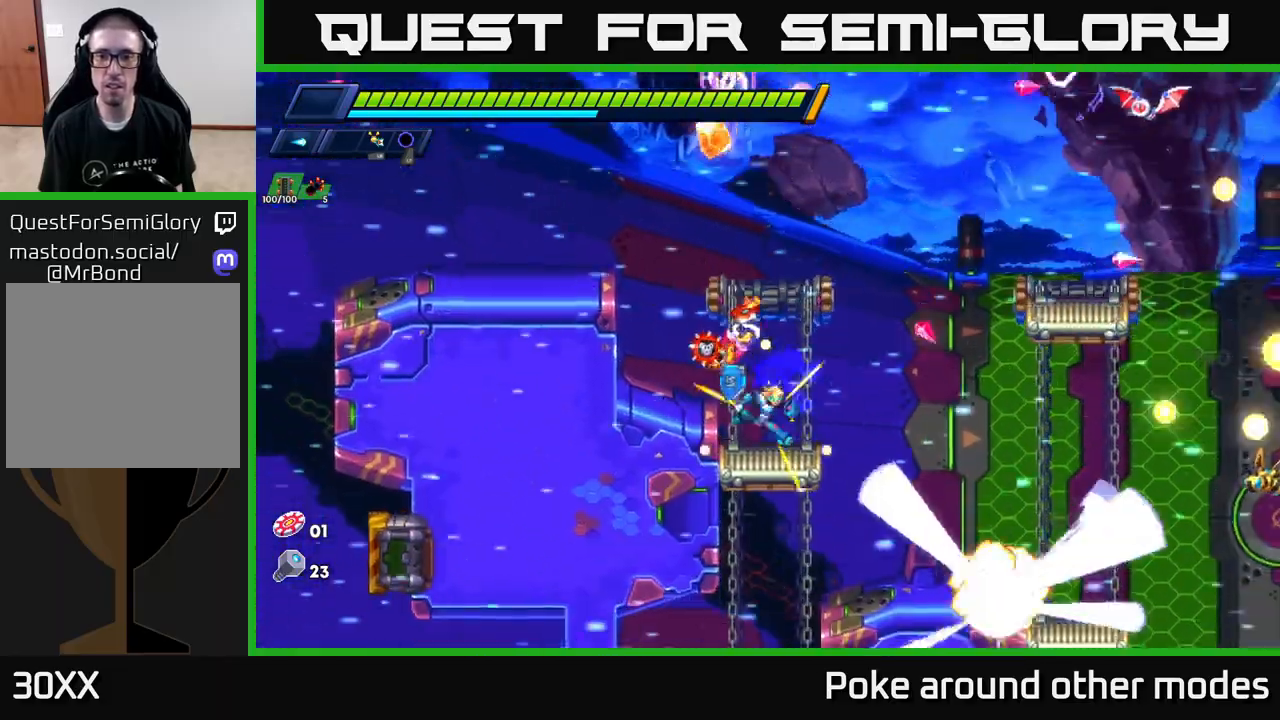
{"buttons": [], "left_stick": "right", "right_stick": "center", "events": [[17, "A", "down"], [250, "A", "up"], [400, "R2", "up"]]}
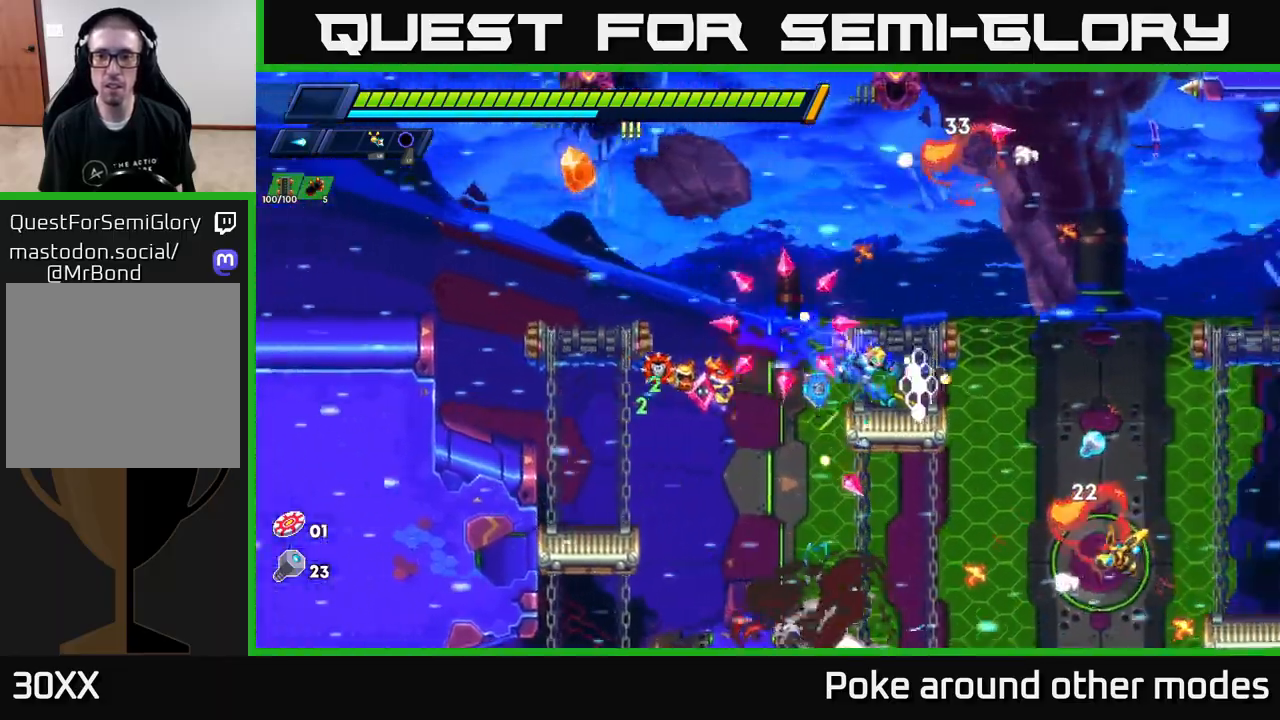
{"buttons": [], "left_stick": "right", "right_stick": "center", "events": [[83, "R2", "down"], [100, "A", "down"], [300, "X", "down"], [333, "A", "up"], [383, "A", "down"], [450, "R2", "up"], [450, "X", "up"], [483, "A", "up"]]}
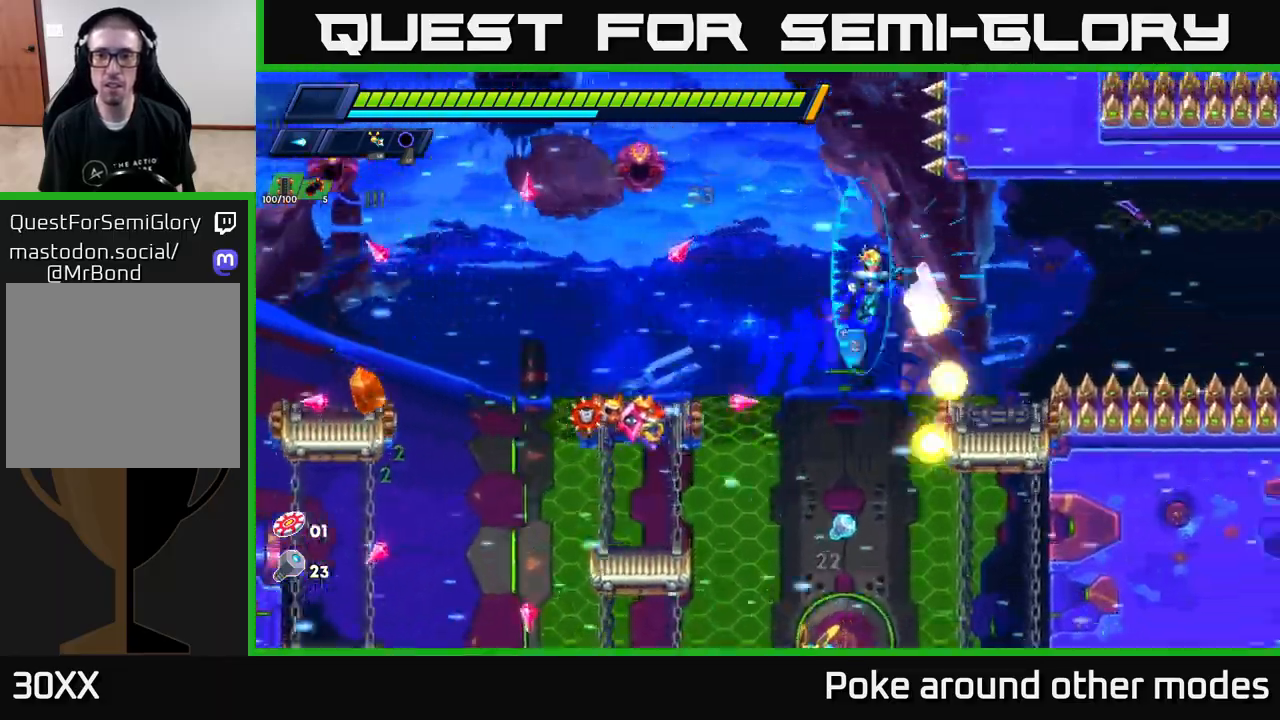
{"buttons": [], "left_stick": "right", "right_stick": "center", "events": [[50, "left_stick", "left"], [267, "left_stick", "center"], [367, "left_stick", "right"]]}
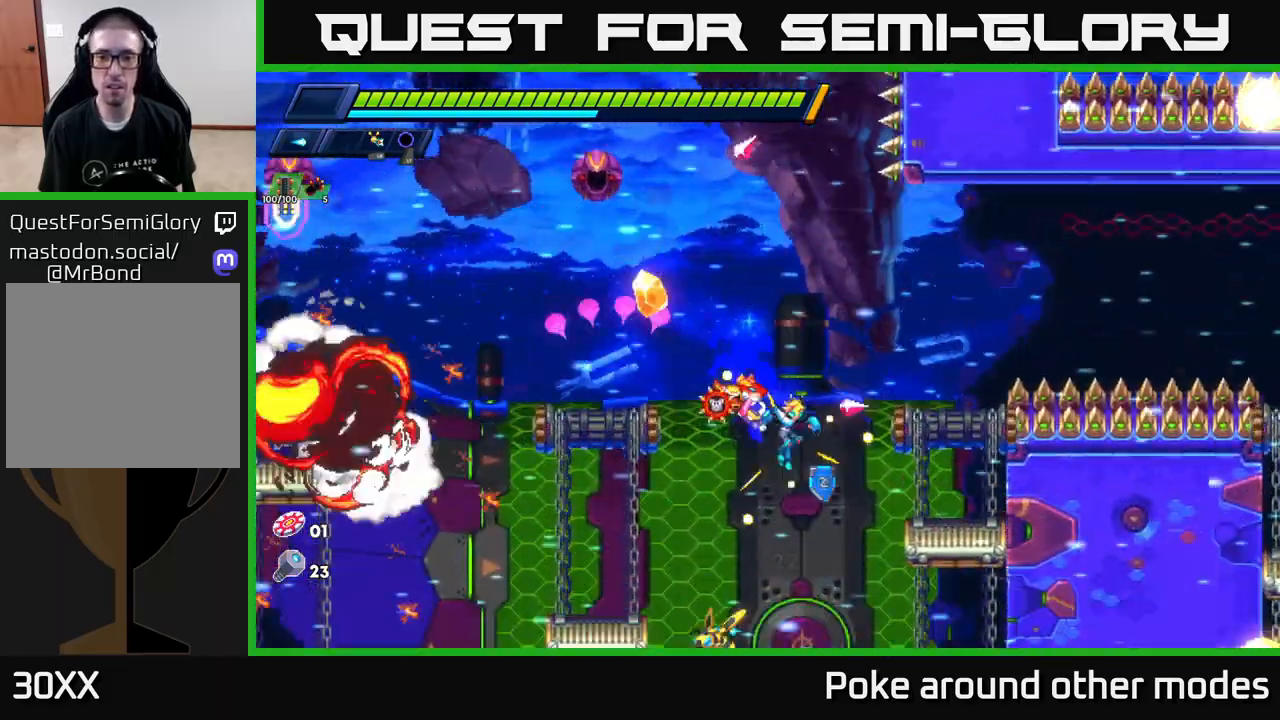
{"buttons": [], "left_stick": "right", "right_stick": "center", "events": [[100, "A", "down"], [100, "R2", "down"], [250, "A", "up"], [267, "R2", "up"], [400, "left_stick", "center"], [450, "left_stick", "right"]]}
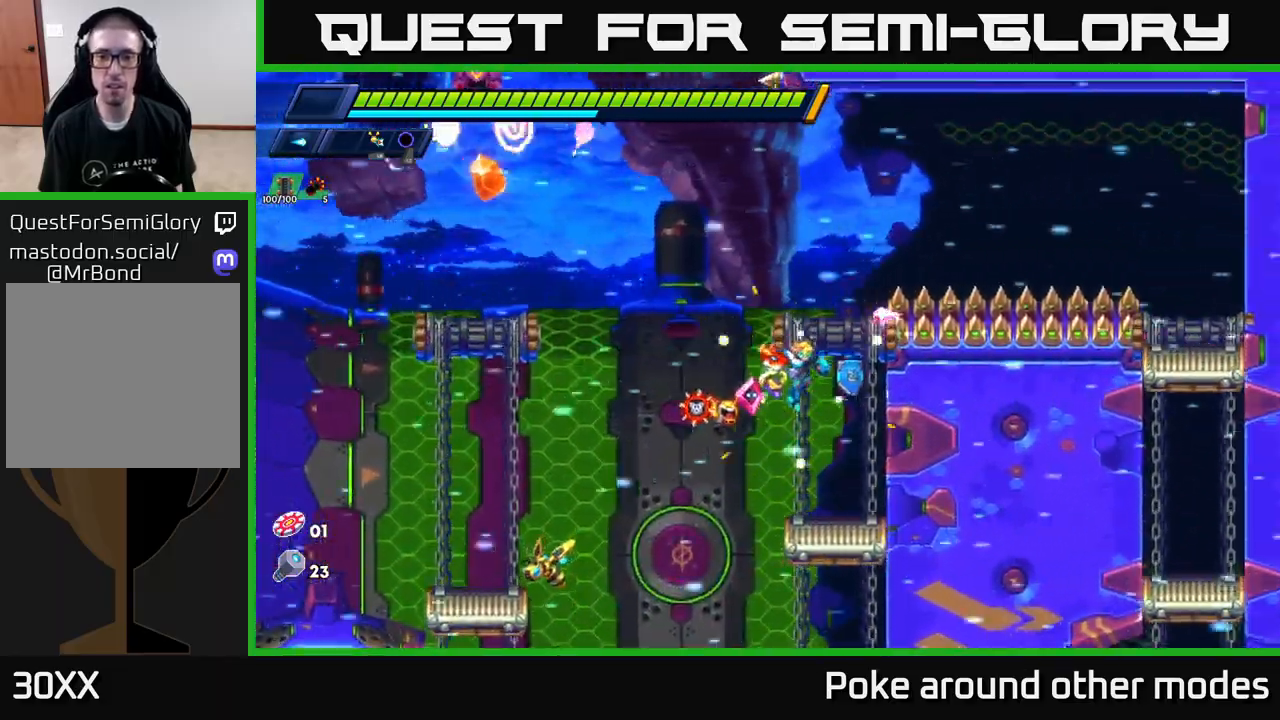
{"buttons": ["A", "R2"], "left_stick": "center", "right_stick": "center", "events": [[350, "left_stick", "center"], [417, "A", "down"], [433, "R2", "down"]]}
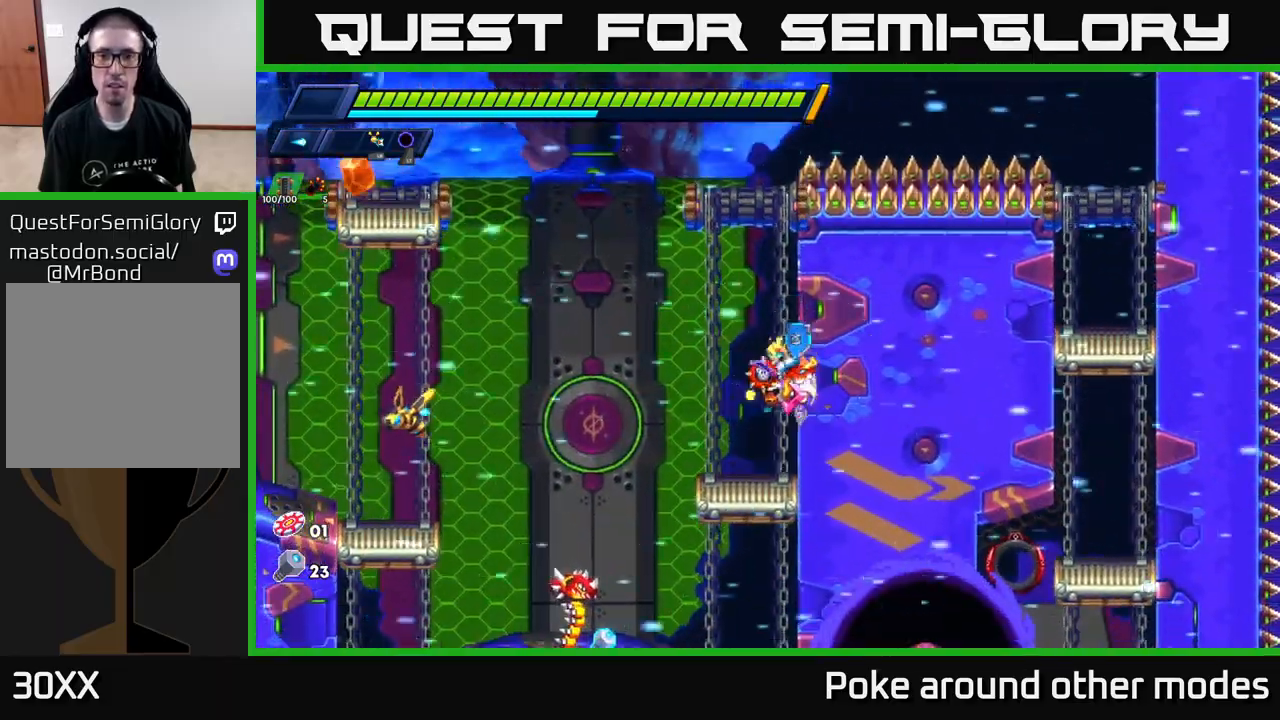
{"buttons": ["A", "R2"], "left_stick": "up-left", "right_stick": "center", "events": [[17, "left_stick", "right"], [183, "A", "up"], [300, "A", "down"], [300, "left_stick", "up-left"]]}
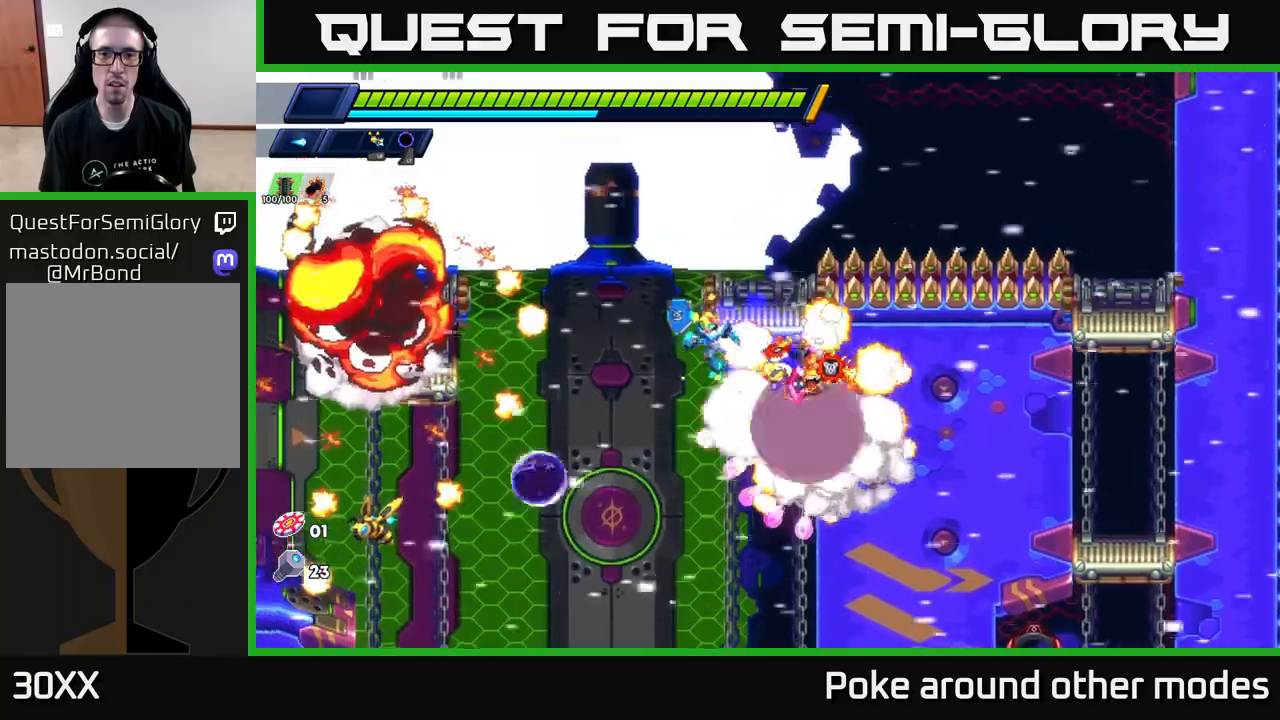
{"buttons": [], "left_stick": "right", "right_stick": "center", "events": [[33, "left_stick", "right"], [117, "A", "up"], [150, "left_stick", "center"], [250, "R2", "up"], [283, "left_stick", "right"]]}
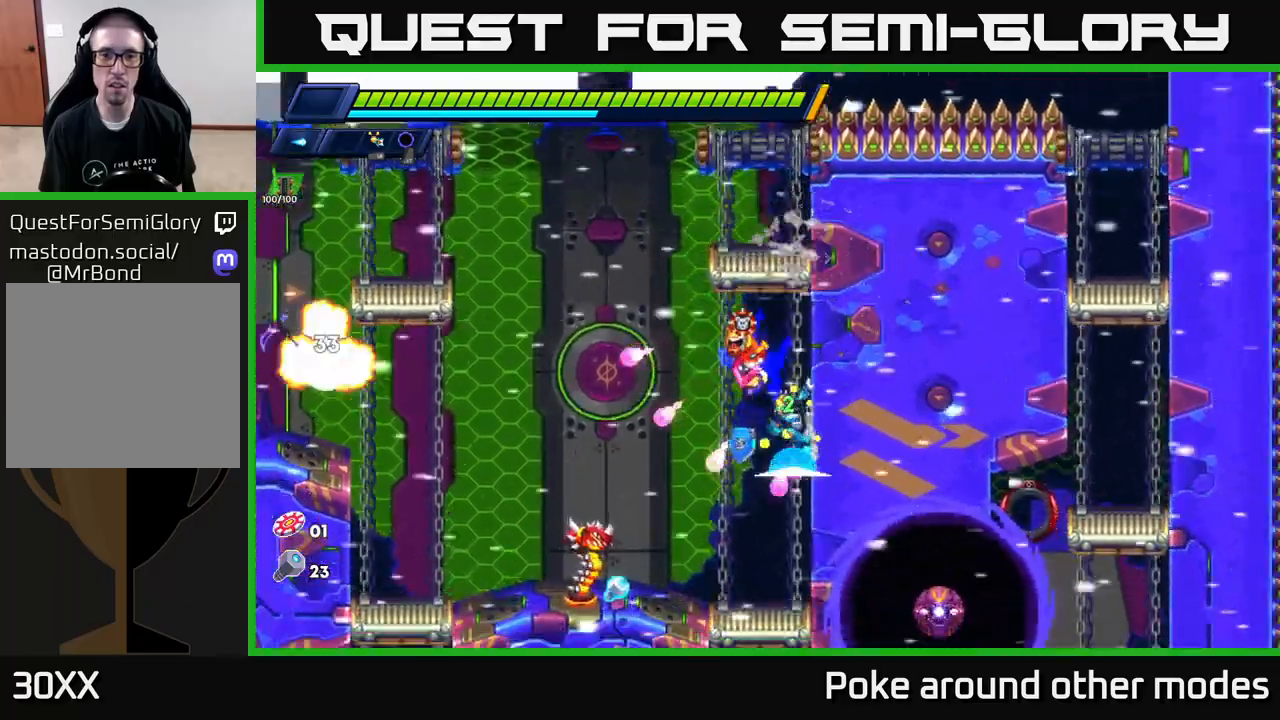
{"buttons": [], "left_stick": "left", "right_stick": "center", "events": [[83, "left_stick", "left"], [167, "R2", "down"], [200, "A", "down"], [350, "A", "up"], [400, "R2", "up"]]}
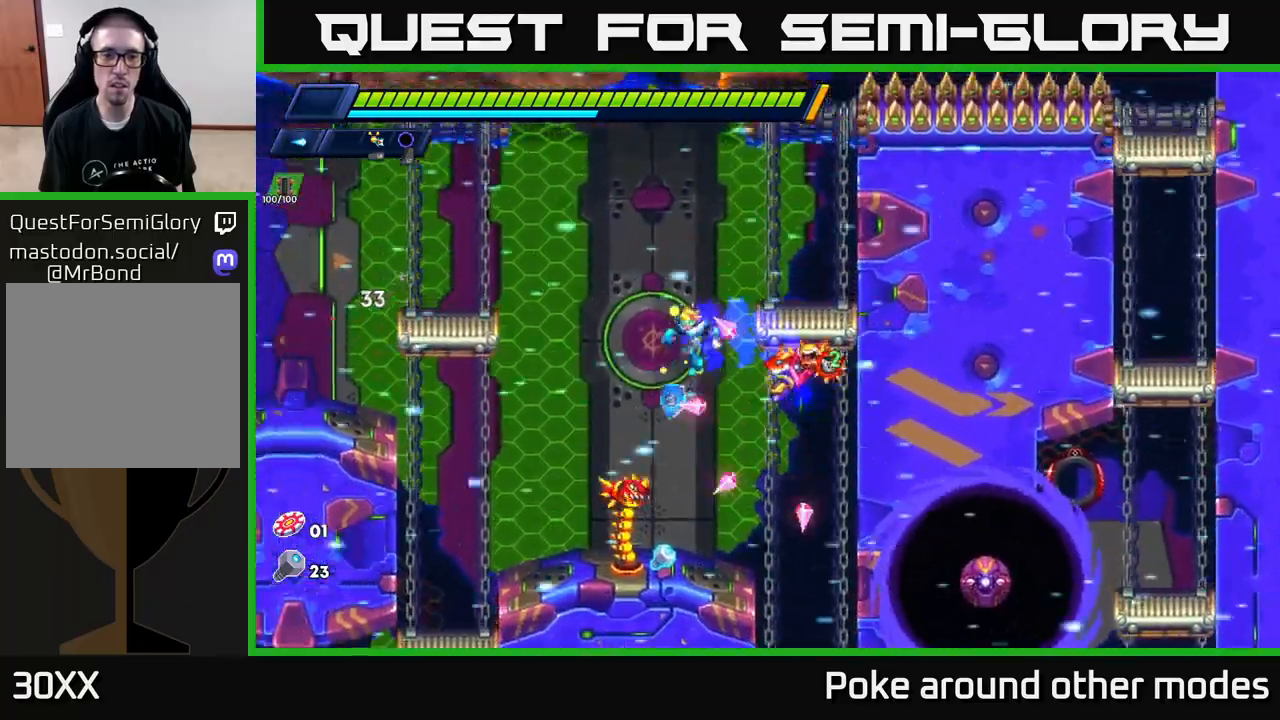
{"buttons": [], "left_stick": "center", "right_stick": "center", "events": [[117, "A", "down"], [267, "A", "up"], [367, "left_stick", "center"]]}
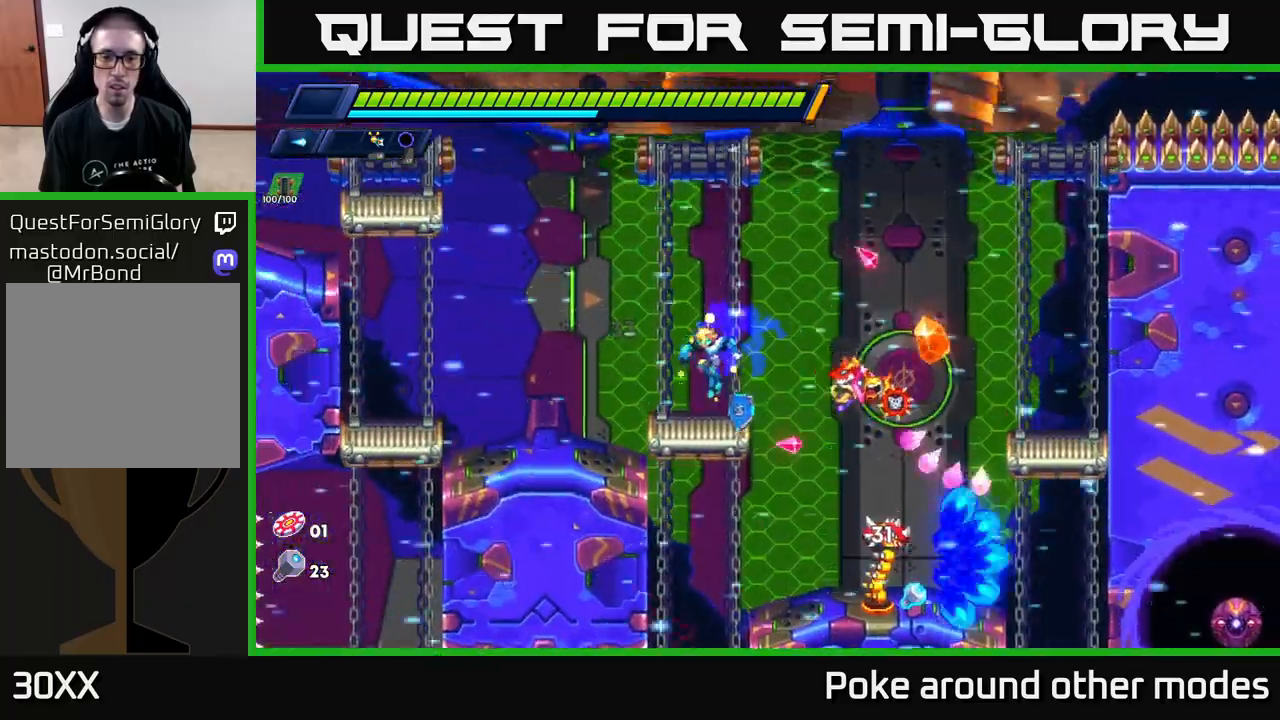
{"buttons": [], "left_stick": "center", "right_stick": "center", "events": [[17, "left_stick", "right"], [183, "left_stick", "center"], [267, "X", "down"], [367, "X", "up"]]}
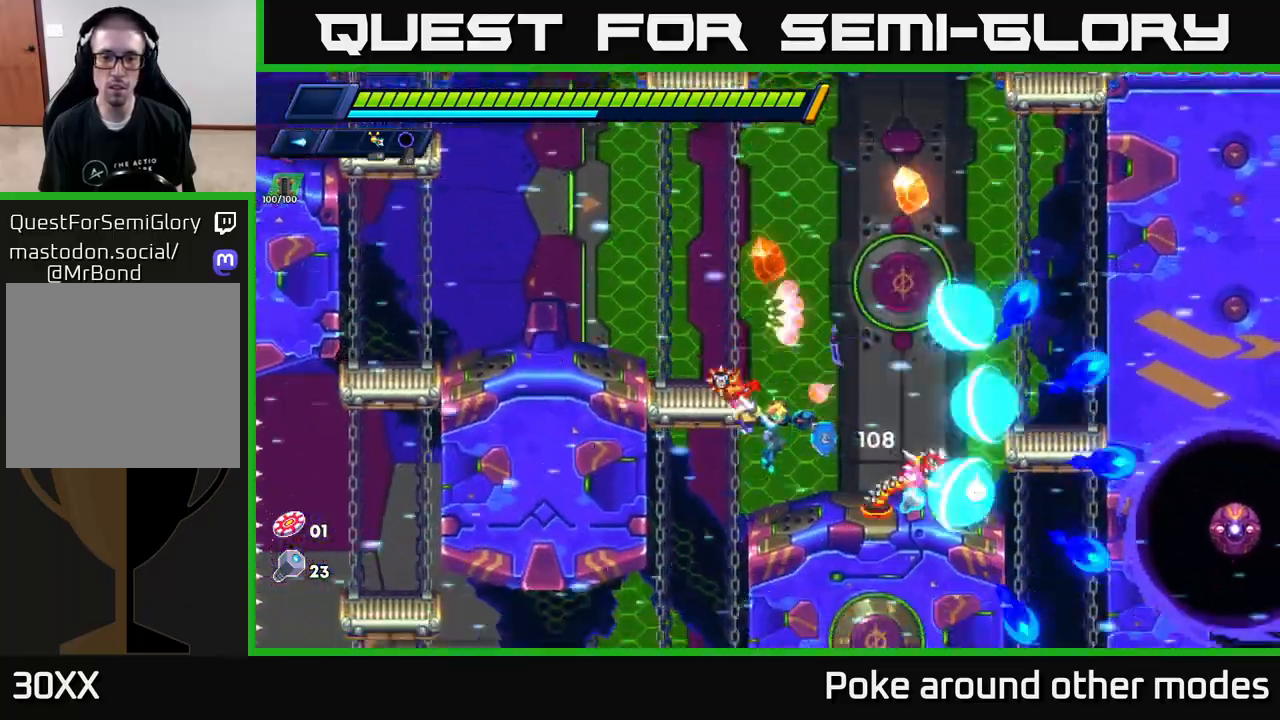
{"buttons": [], "left_stick": "center", "right_stick": "center", "events": [[83, "X", "down"], [100, "left_stick", "right"], [183, "X", "up"], [200, "left_stick", "center"], [250, "X", "down"], [317, "X", "up"], [383, "X", "down"], [450, "X", "up"]]}
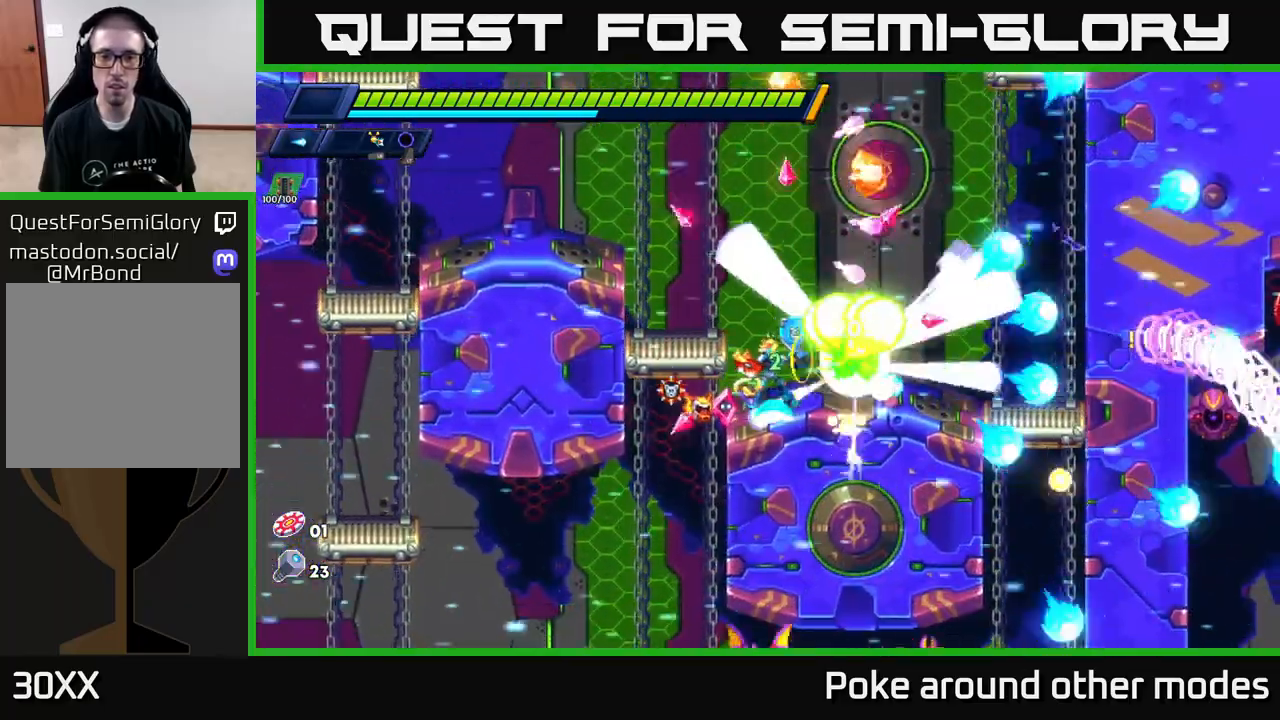
{"buttons": ["X"], "left_stick": "center", "right_stick": "center", "events": [[17, "X", "down"], [100, "X", "up"], [150, "X", "down"], [233, "X", "up"], [300, "X", "down"], [400, "X", "up"], [467, "X", "down"]]}
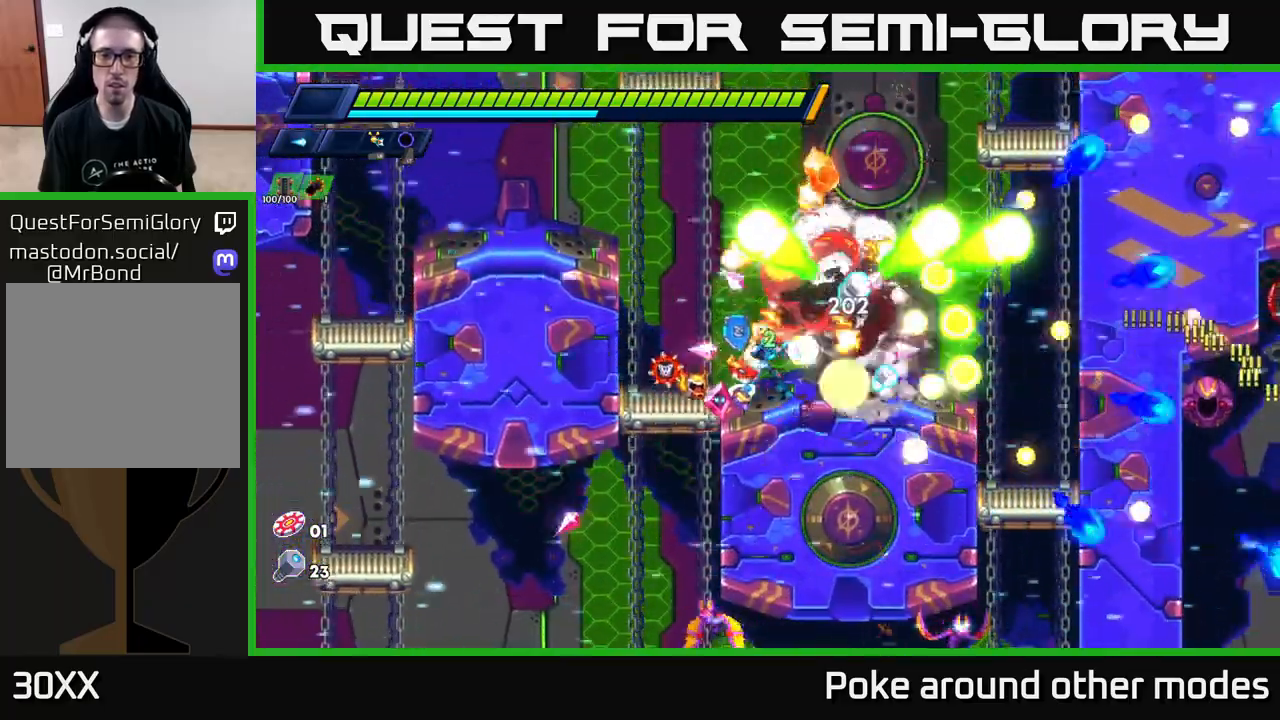
{"buttons": [], "left_stick": "right", "right_stick": "center", "events": [[67, "X", "up"], [117, "left_stick", "right"], [150, "X", "down"], [250, "X", "up"], [300, "X", "down"], [333, "R2", "down"], [383, "X", "up"], [450, "R2", "up"]]}
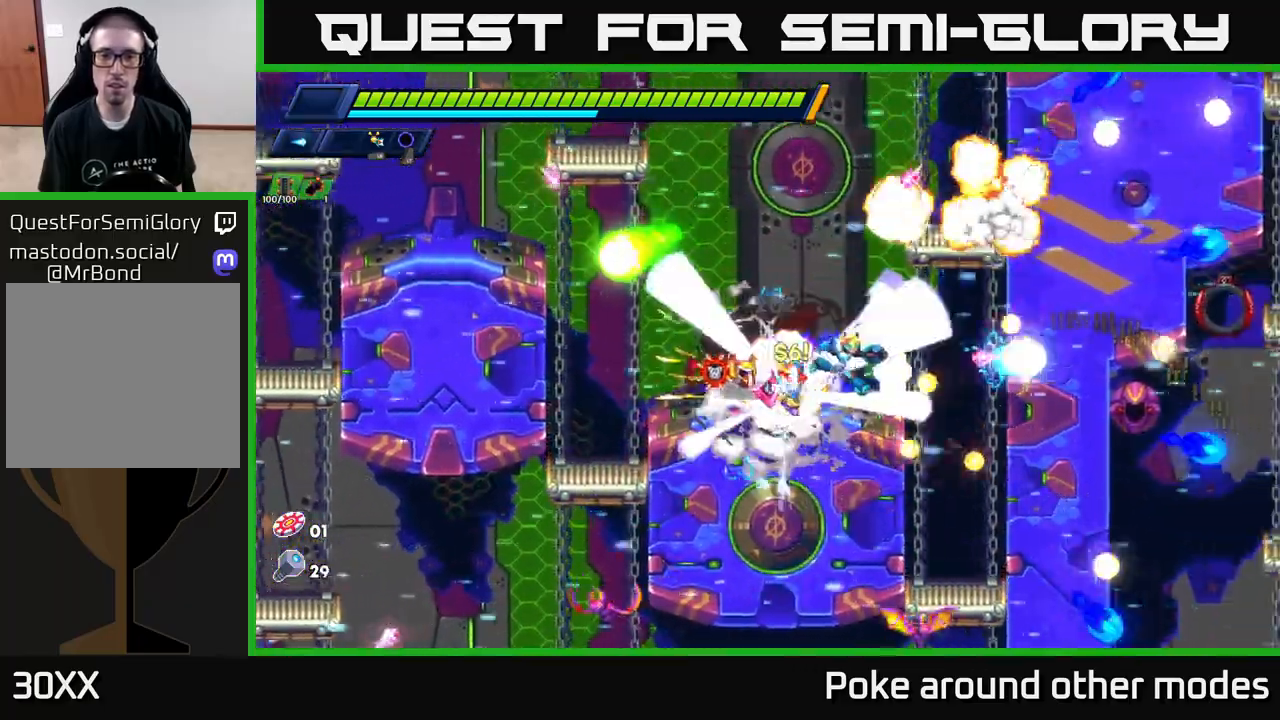
{"buttons": ["A", "X", "R2"], "left_stick": "right", "right_stick": "center", "events": [[33, "left_stick", "left"], [267, "left_stick", "center"], [333, "R2", "down"], [350, "A", "down"], [400, "left_stick", "right"], [433, "X", "down"]]}
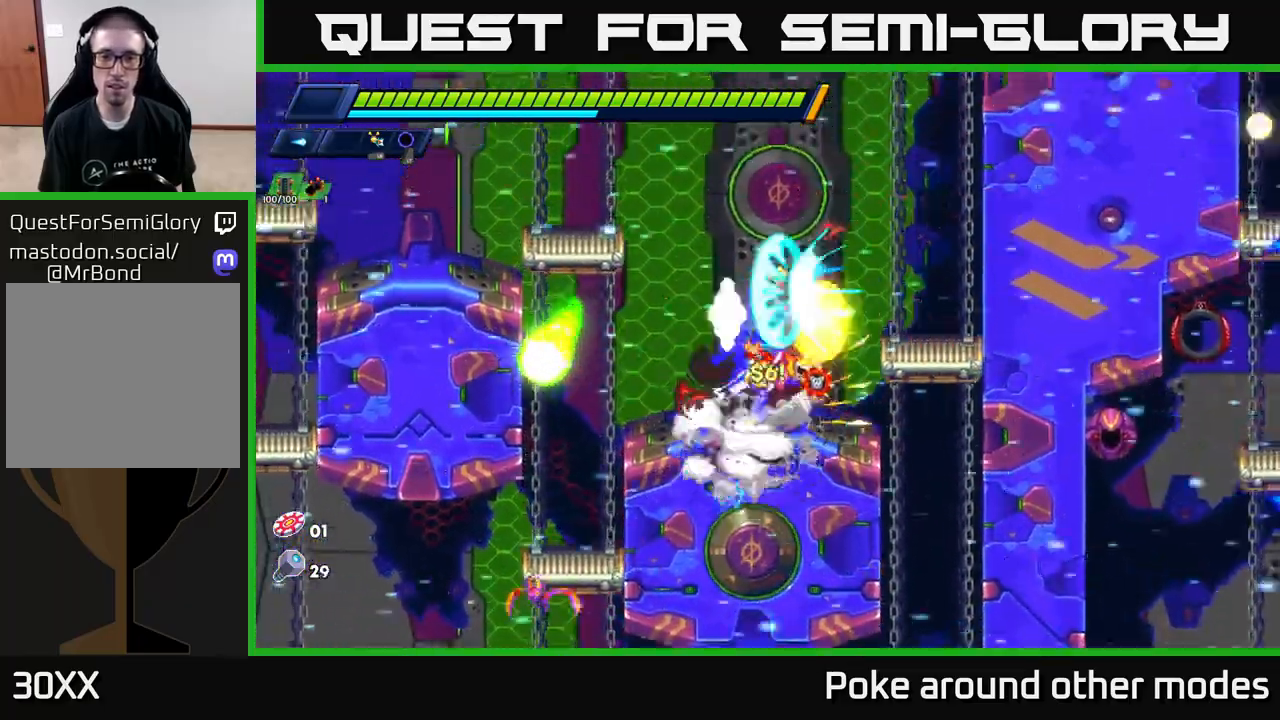
{"buttons": ["X"], "left_stick": "left", "right_stick": "center", "events": [[33, "A", "up"], [33, "R2", "up"], [67, "X", "up"], [250, "left_stick", "left"], [433, "X", "down"]]}